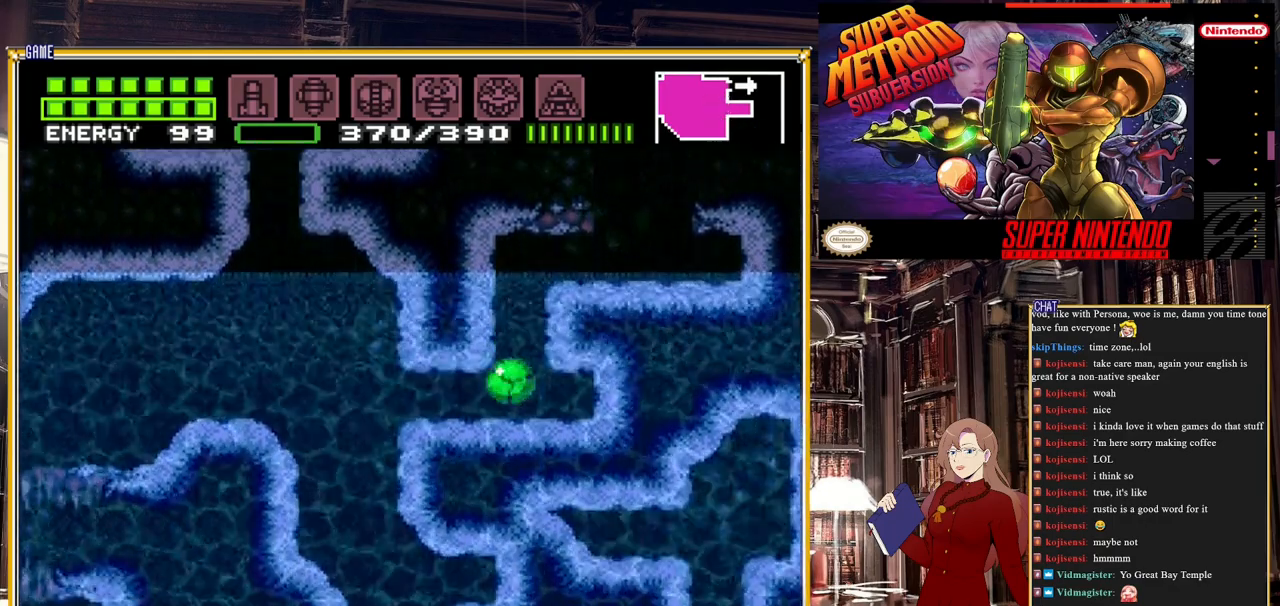
Gameplay with a controller (Nintendo layout); each line is a JSON object with the inputs held at the frame after it. "events" lists button and stick changes between this image and that frame as [ms after this image, input, new state], when the widget could be followed in between. Not read: L3 R3.
{"buttons": ["B", "DPAD_LEFT"], "events": [[383, "DPAD_LEFT", "up"], [467, "DPAD_LEFT", "down"]]}
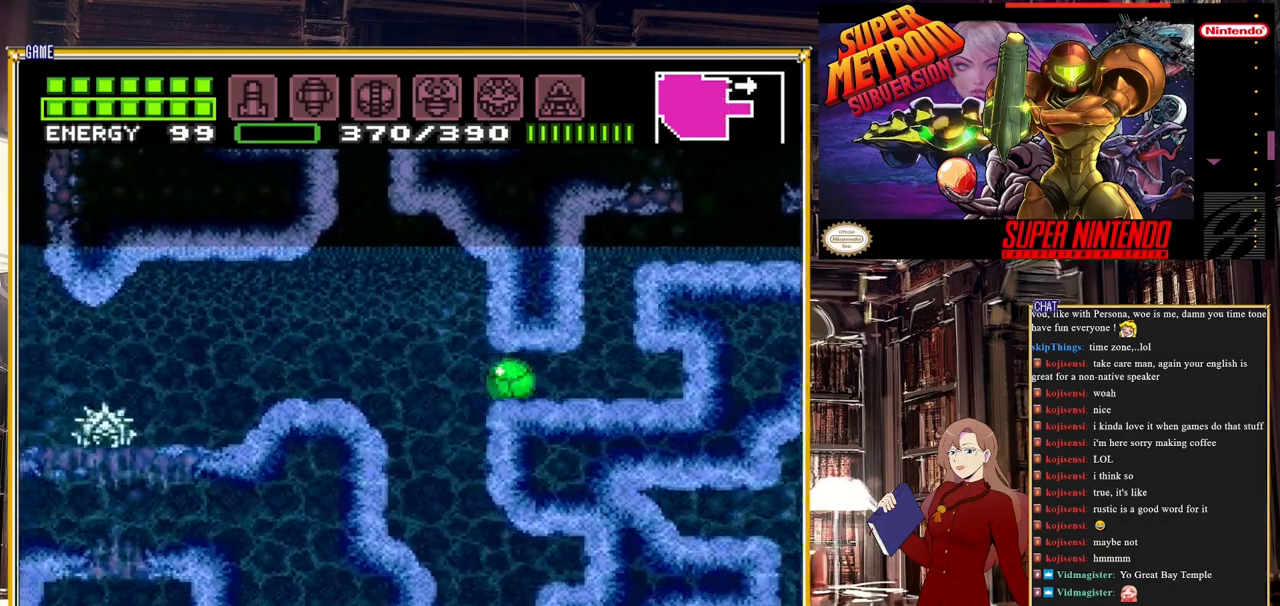
{"buttons": ["DPAD_RIGHT"], "events": [[217, "DPAD_LEFT", "up"], [267, "B", "up"], [350, "DPAD_RIGHT", "down"]]}
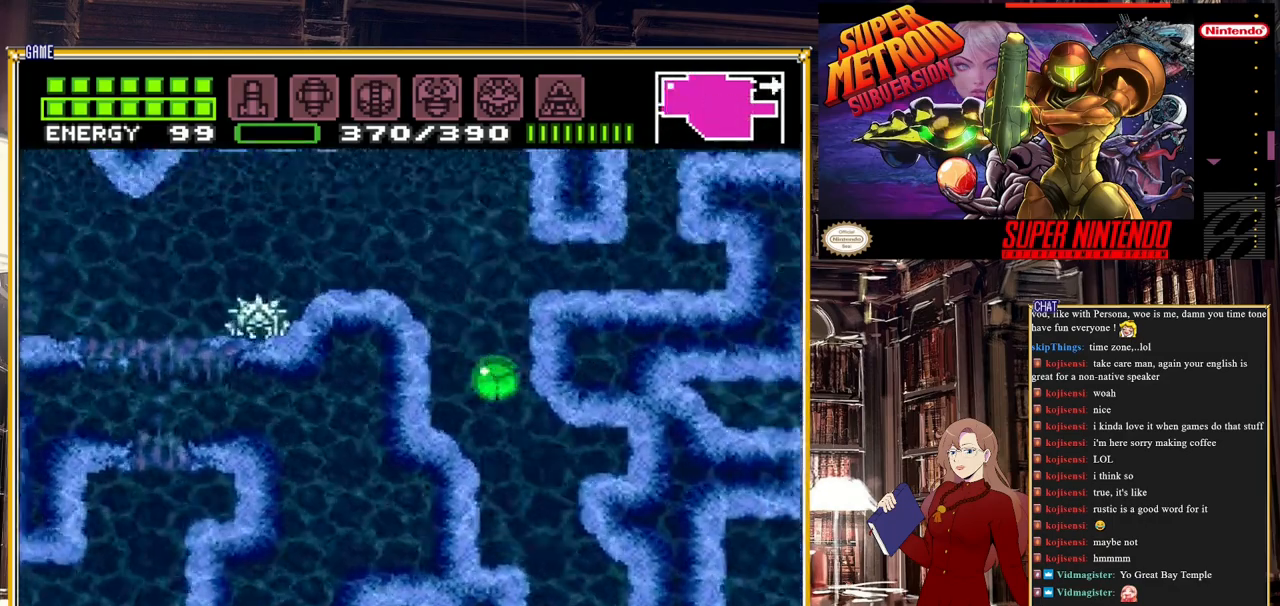
{"buttons": ["DPAD_RIGHT"], "events": []}
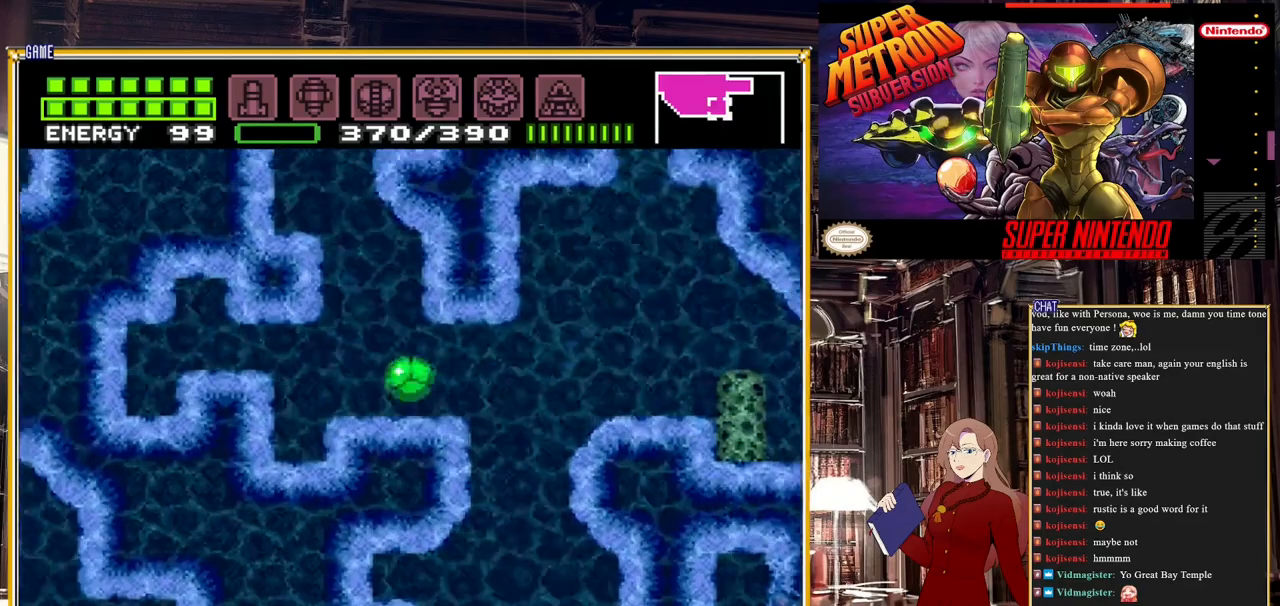
{"buttons": ["A", "DPAD_RIGHT"], "events": [[350, "A", "down"]]}
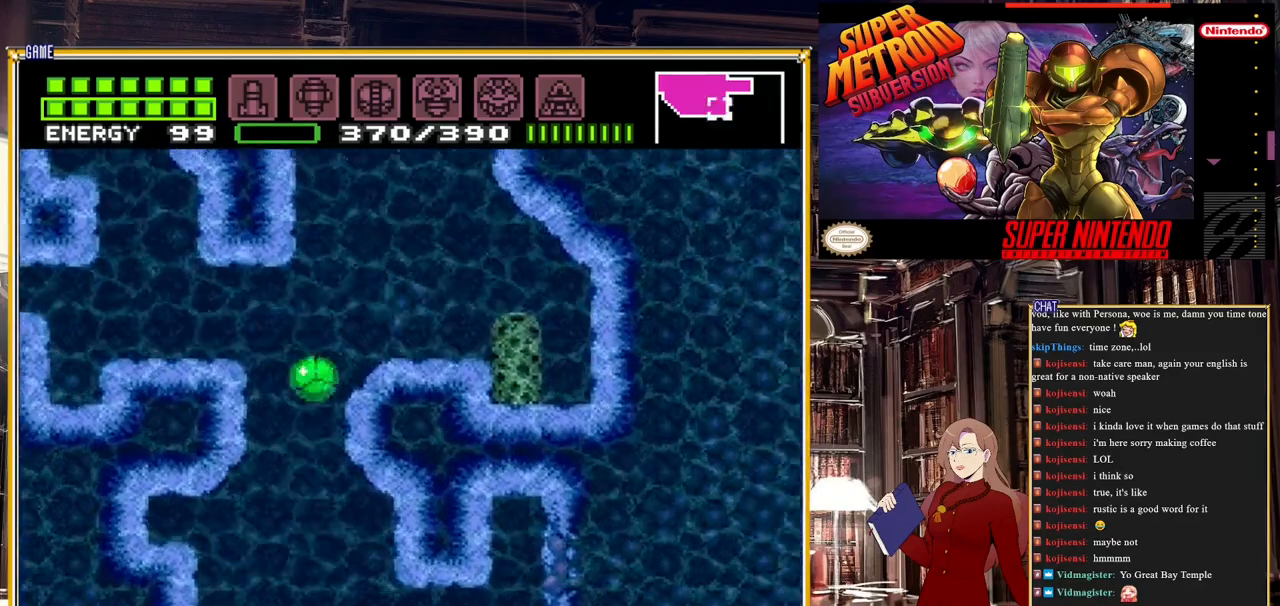
{"buttons": ["A"], "events": [[17, "DPAD_UP", "down"], [33, "A", "up"], [33, "DPAD_RIGHT", "up"], [167, "DPAD_RIGHT", "down"], [167, "DPAD_UP", "up"], [183, "A", "down"], [283, "A", "up"], [317, "DPAD_RIGHT", "up"], [367, "A", "down"]]}
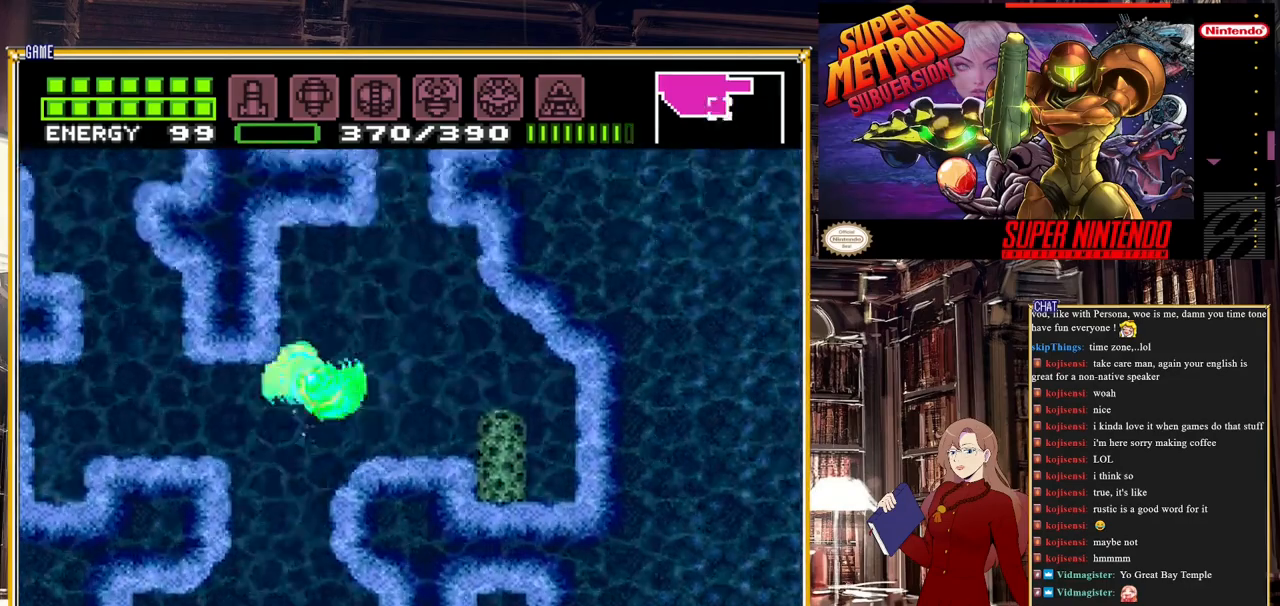
{"buttons": [], "events": [[67, "DPAD_RIGHT", "down"], [183, "A", "up"], [400, "DPAD_RIGHT", "up"]]}
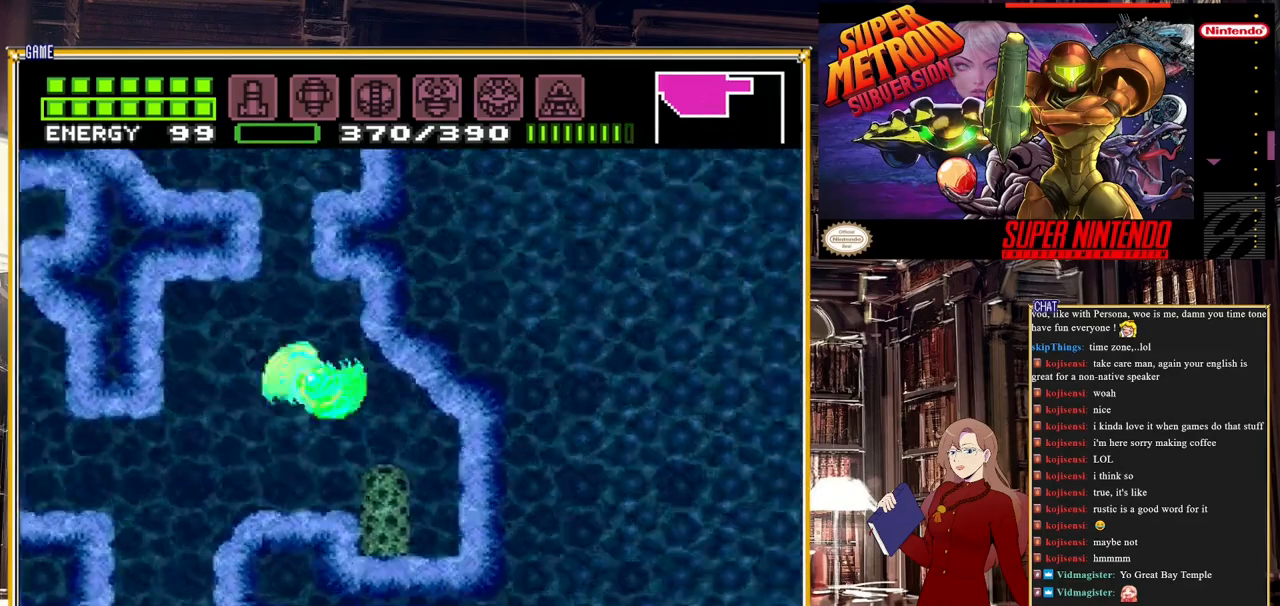
{"buttons": [], "events": [[233, "DPAD_LEFT", "down"], [417, "DPAD_LEFT", "up"]]}
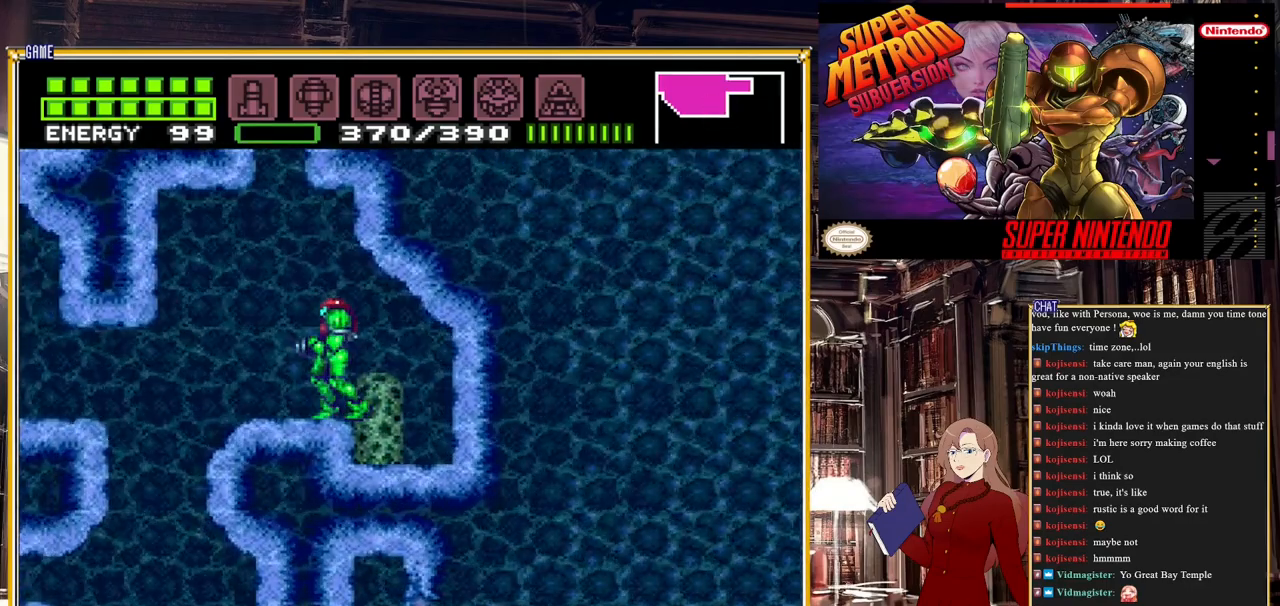
{"buttons": [], "events": [[67, "DPAD_LEFT", "down"], [483, "DPAD_LEFT", "up"]]}
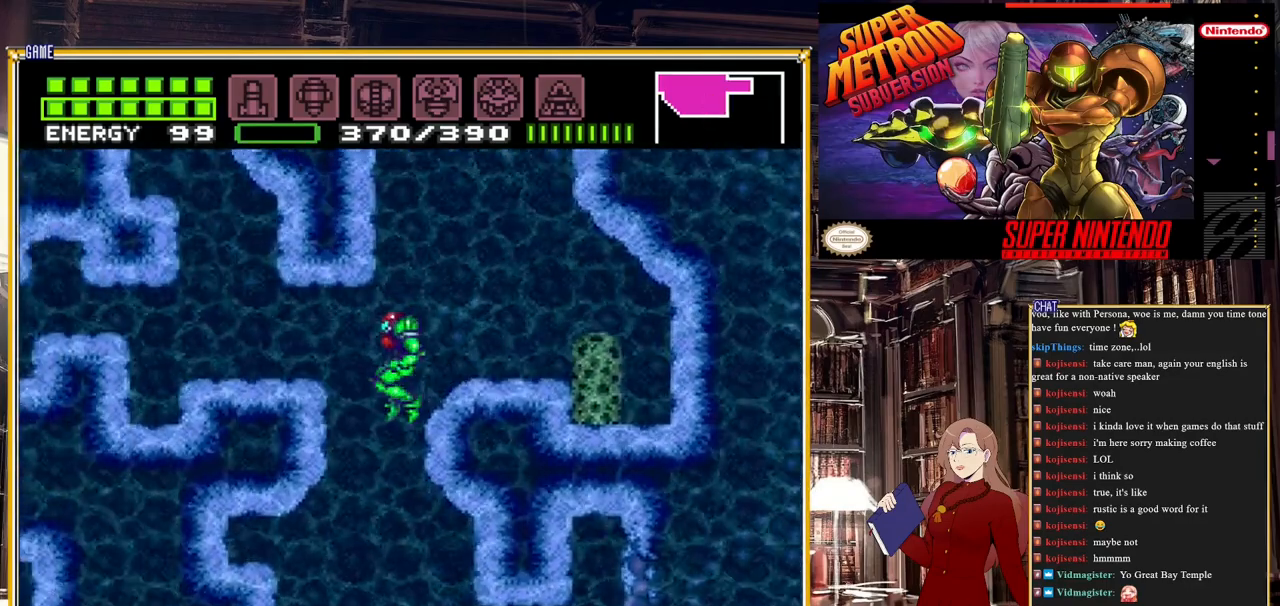
{"buttons": [], "events": [[100, "DPAD_RIGHT", "down"], [283, "DPAD_RIGHT", "up"]]}
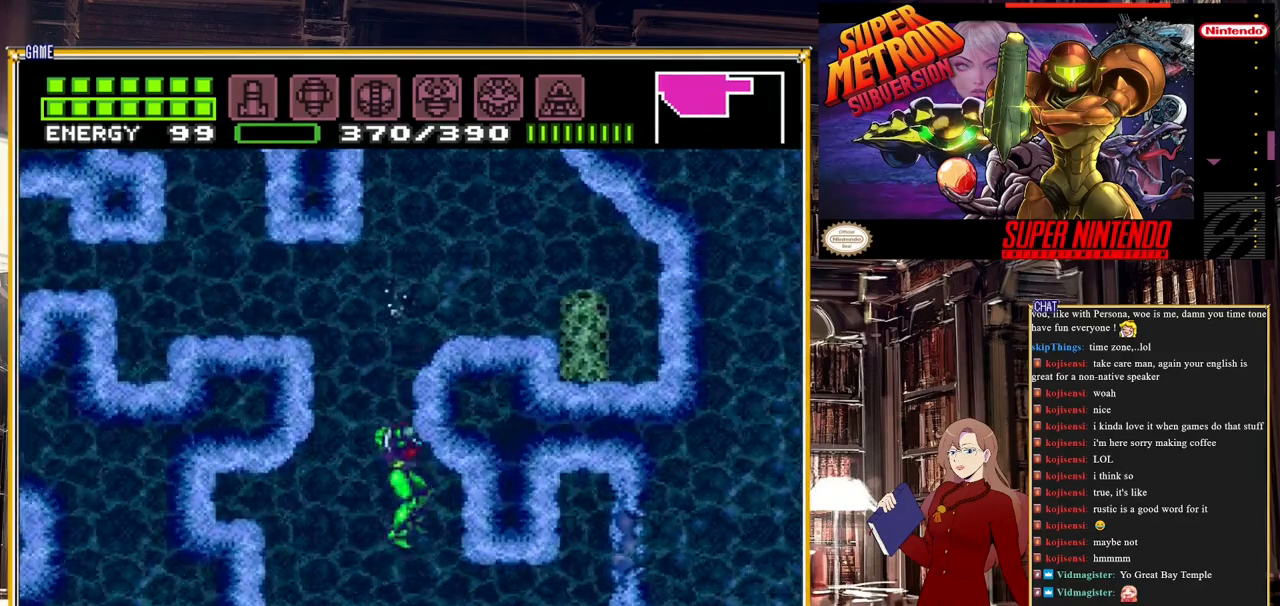
{"buttons": [], "events": [[150, "X", "down"], [217, "X", "up"], [283, "X", "down"], [333, "X", "up"], [417, "X", "down"], [483, "X", "up"]]}
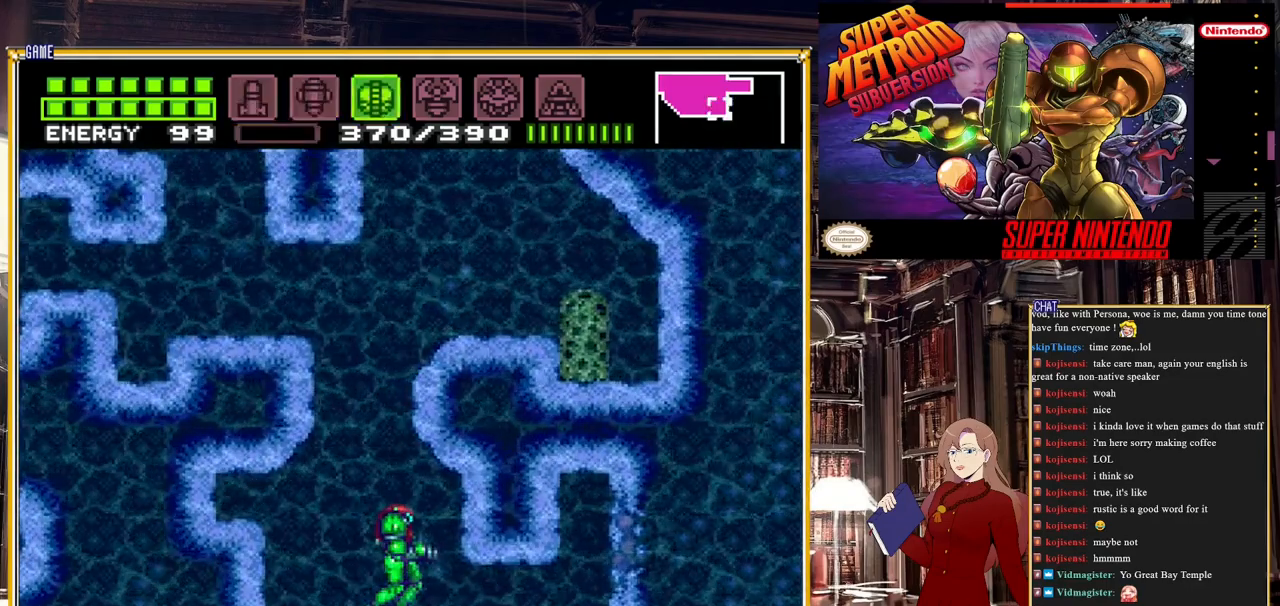
{"buttons": [], "events": [[50, "X", "down"], [117, "X", "up"], [183, "X", "down"], [250, "X", "up"], [333, "X", "down"], [400, "X", "up"]]}
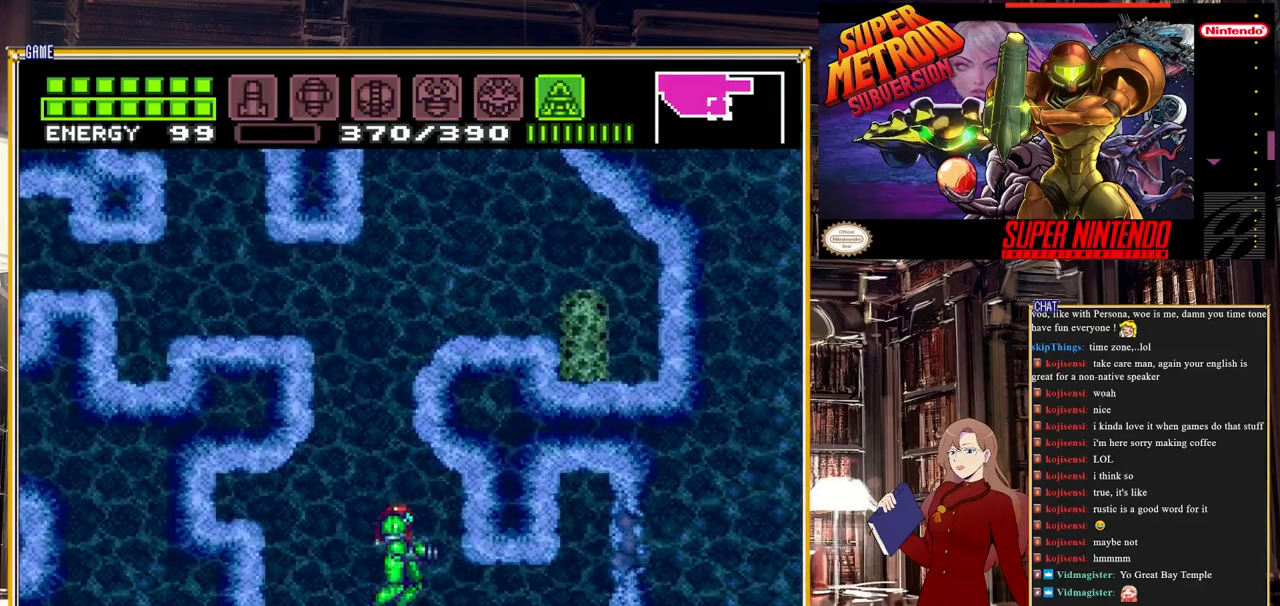
{"buttons": ["Y"], "events": [[83, "Y", "down"]]}
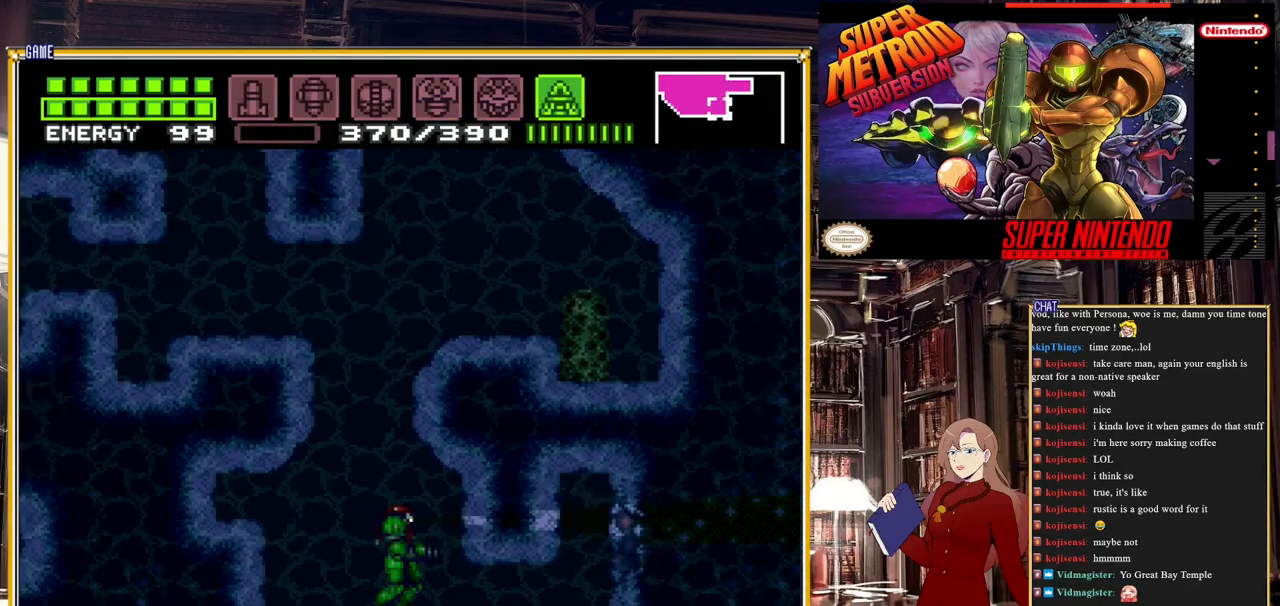
{"buttons": ["Y", "DPAD_DOWN"], "events": [[283, "DPAD_DOWN", "down"]]}
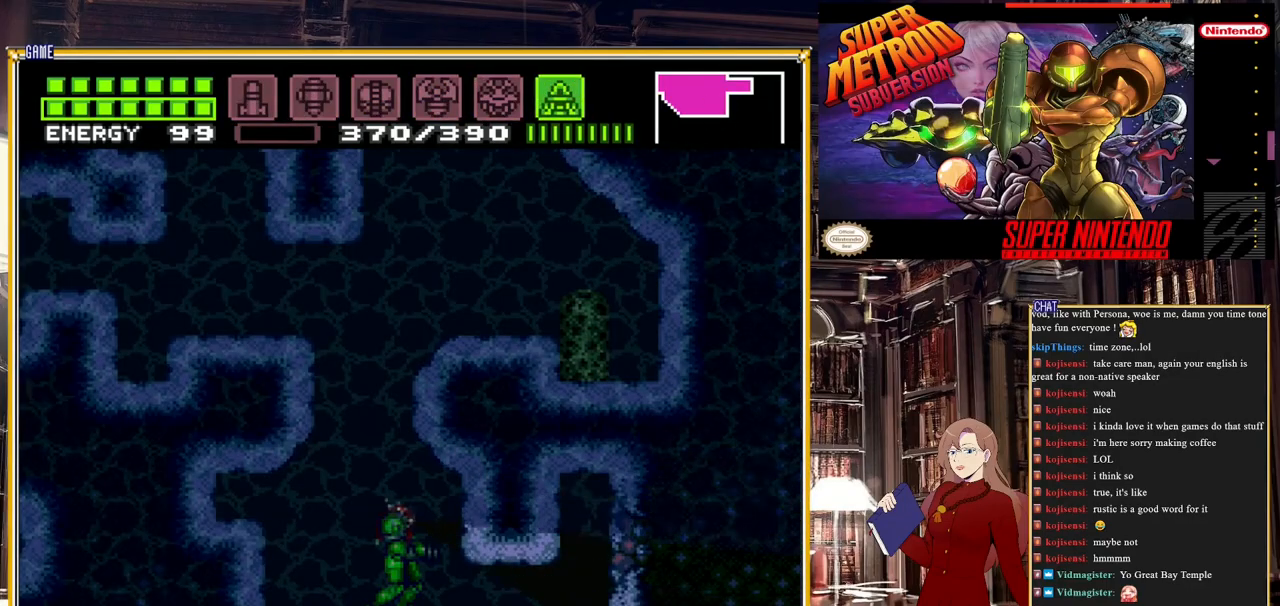
{"buttons": ["Y"], "events": [[50, "DPAD_DOWN", "up"], [50, "Y", "up"], [217, "SELECT", "down"], [350, "SELECT", "up"], [400, "Y", "down"]]}
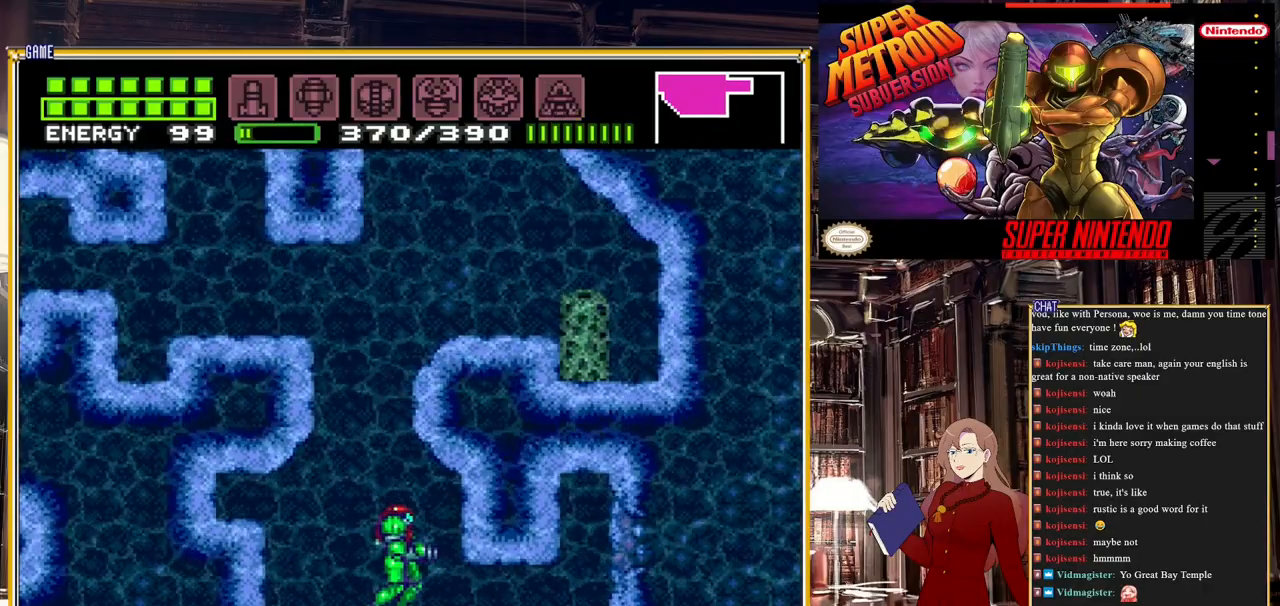
{"buttons": ["Y"], "events": []}
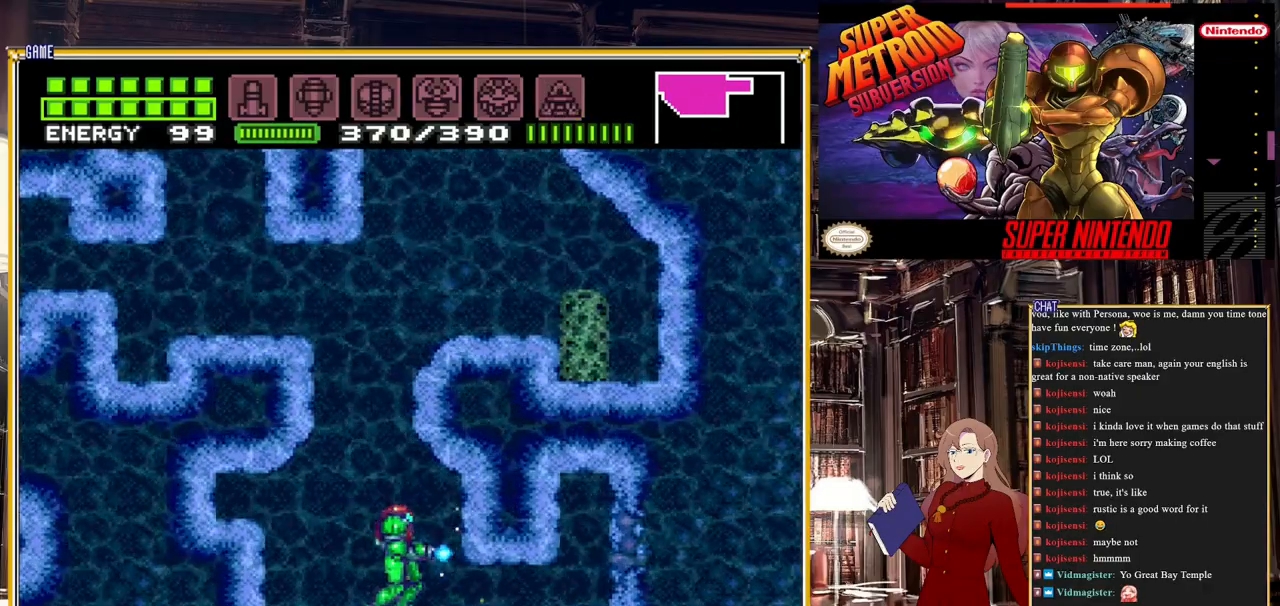
{"buttons": [], "events": [[283, "Y", "up"]]}
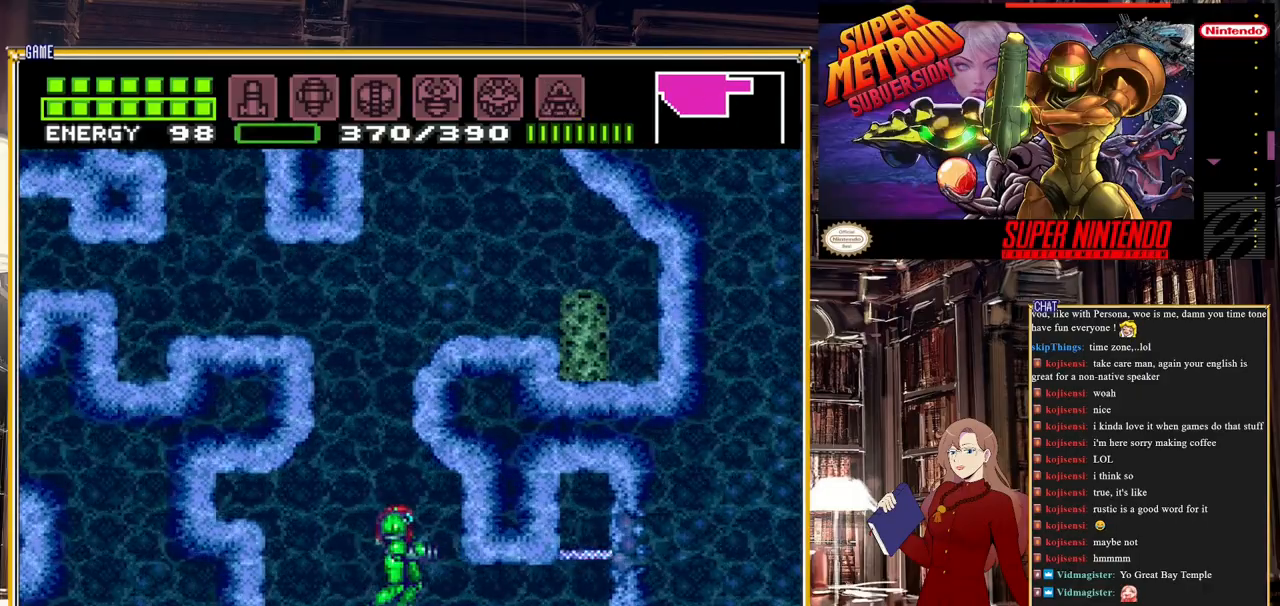
{"buttons": ["A", "DPAD_LEFT"], "events": [[400, "DPAD_LEFT", "down"], [483, "A", "down"]]}
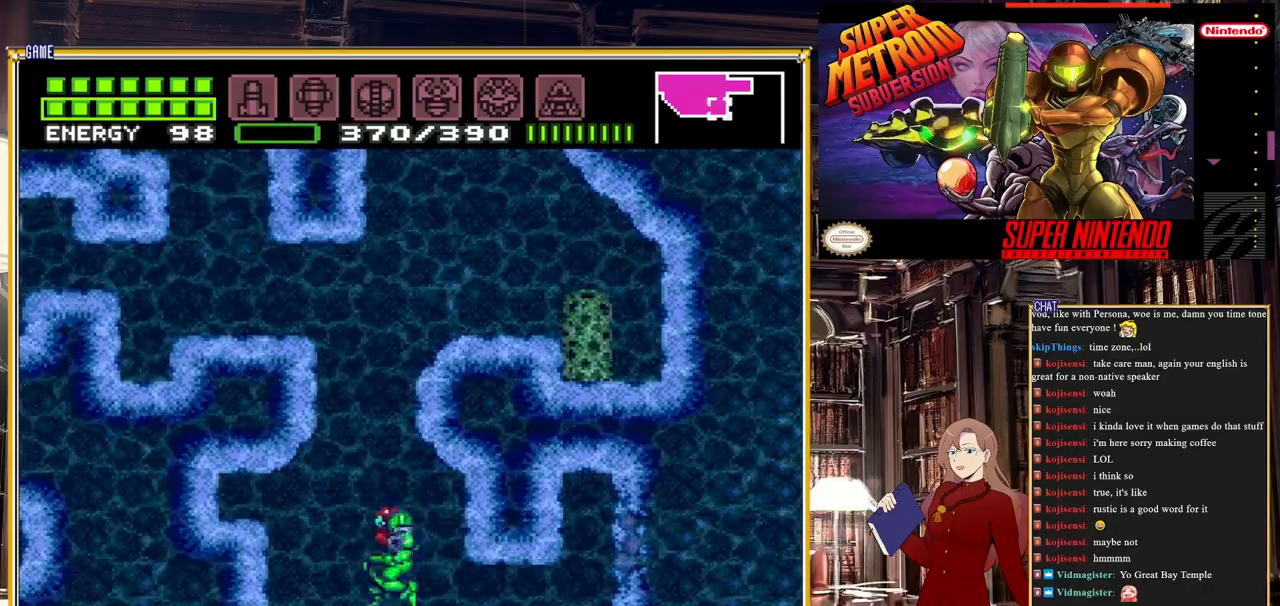
{"buttons": [], "events": [[17, "DPAD_LEFT", "up"], [83, "DPAD_RIGHT", "down"], [383, "A", "up"], [483, "DPAD_RIGHT", "up"]]}
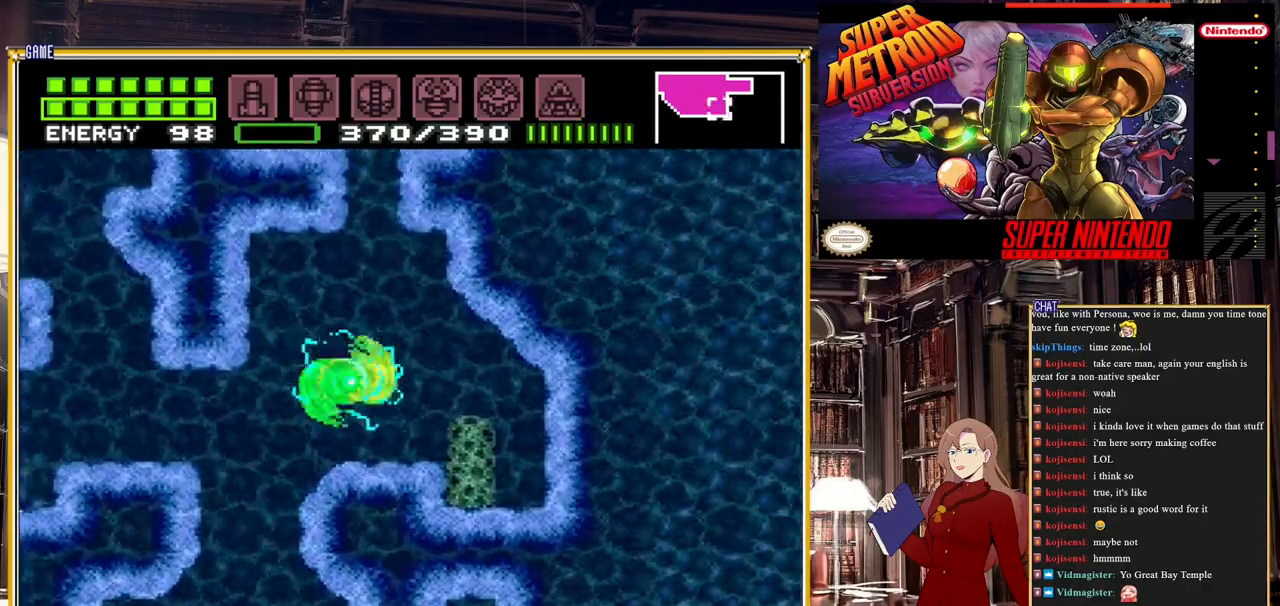
{"buttons": ["DPAD_RIGHT"], "events": [[50, "DPAD_LEFT", "down"], [150, "DPAD_LEFT", "up"], [383, "DPAD_RIGHT", "down"]]}
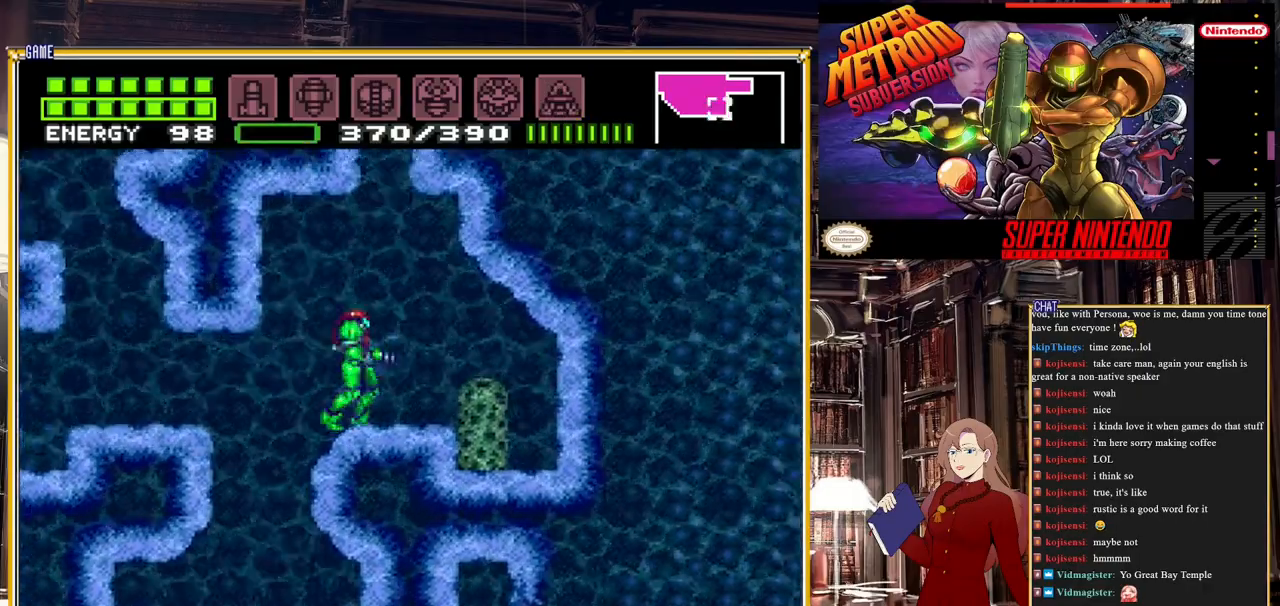
{"buttons": [], "events": [[17, "DPAD_RIGHT", "up"], [150, "DPAD_RIGHT", "down"], [233, "DPAD_RIGHT", "up"], [350, "DPAD_RIGHT", "down"], [433, "DPAD_RIGHT", "up"]]}
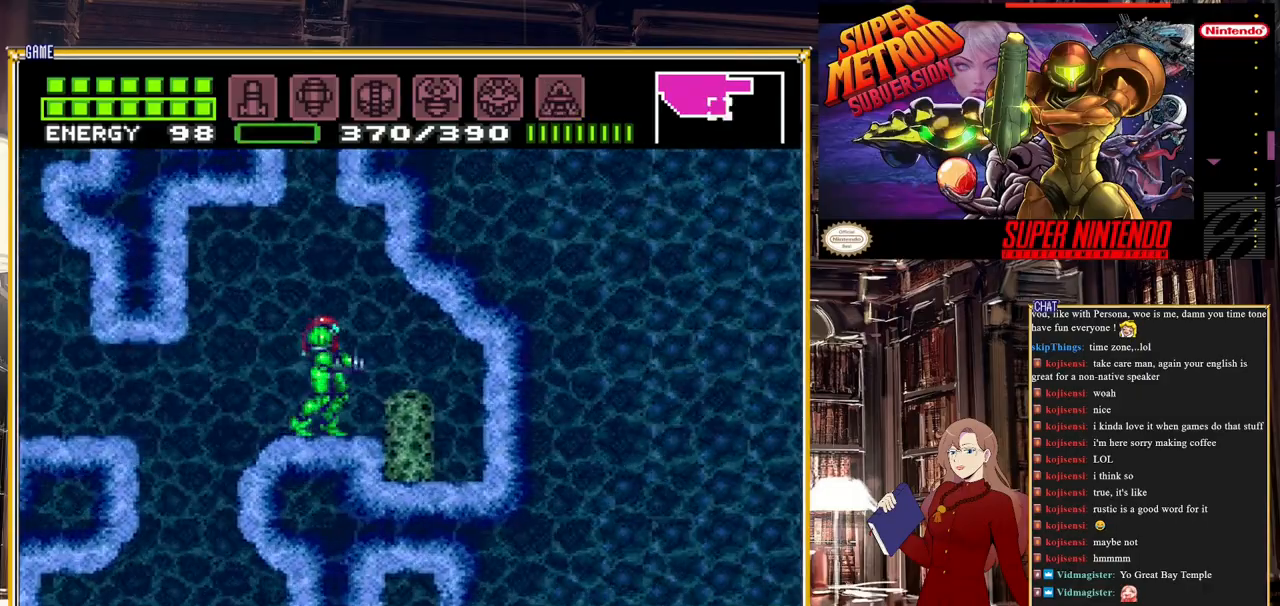
{"buttons": ["A"], "events": [[183, "A", "down"], [200, "DPAD_LEFT", "down"], [283, "DPAD_LEFT", "up"]]}
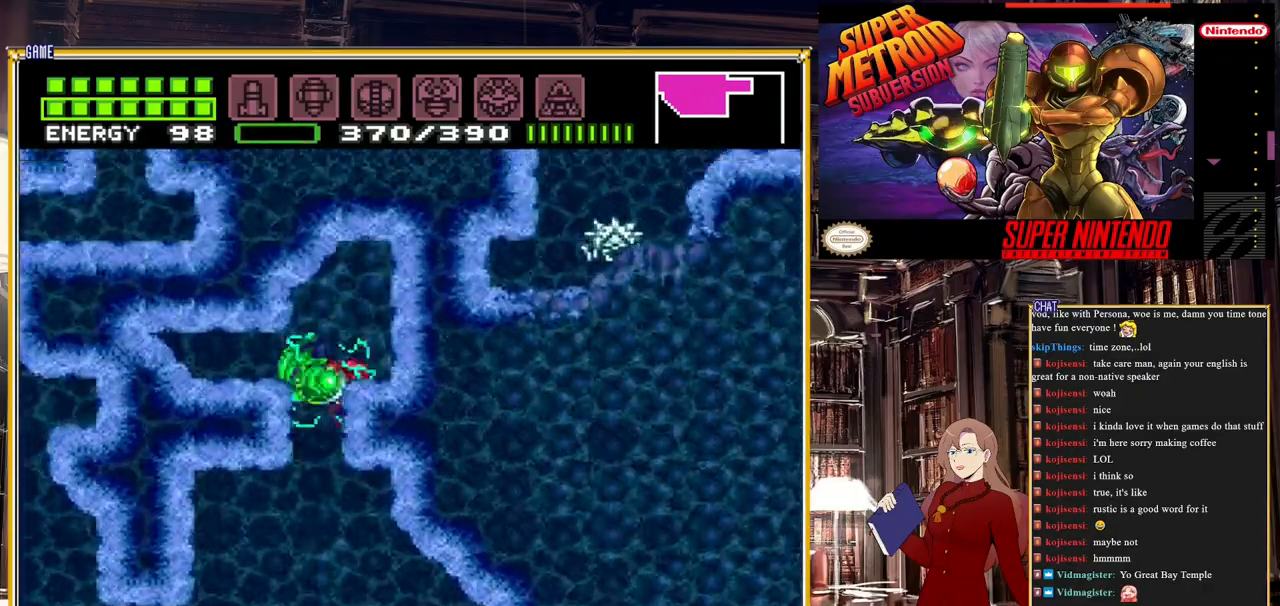
{"buttons": [], "events": [[33, "DPAD_RIGHT", "down"], [300, "A", "up"], [400, "DPAD_RIGHT", "up"]]}
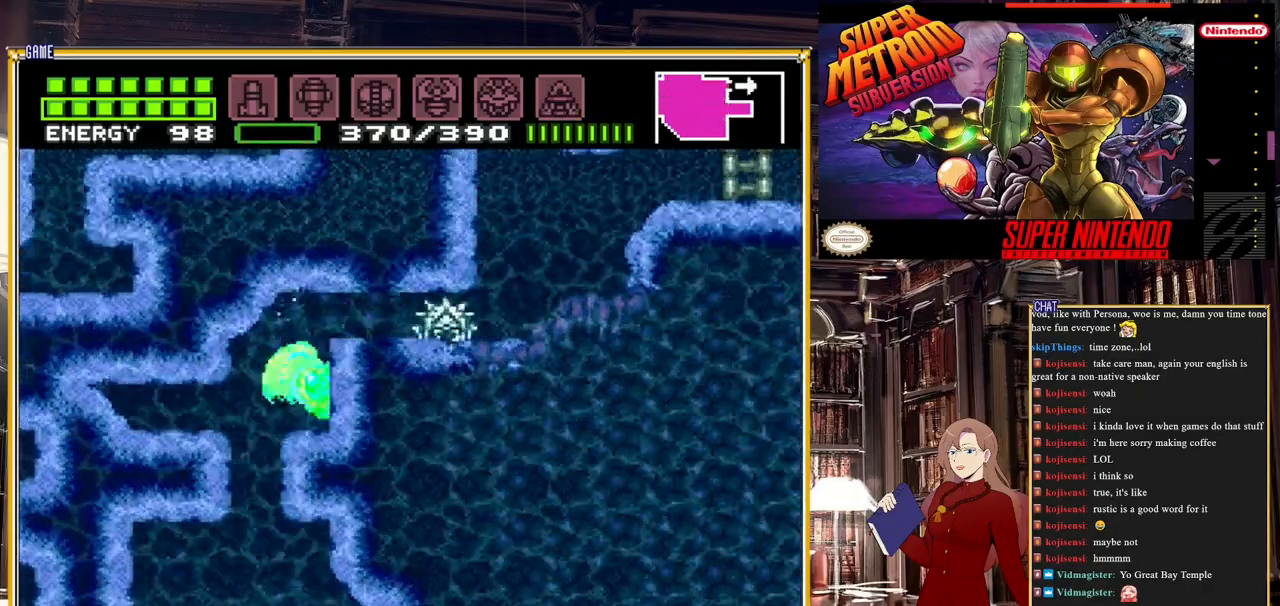
{"buttons": ["Y"], "events": [[417, "Y", "down"]]}
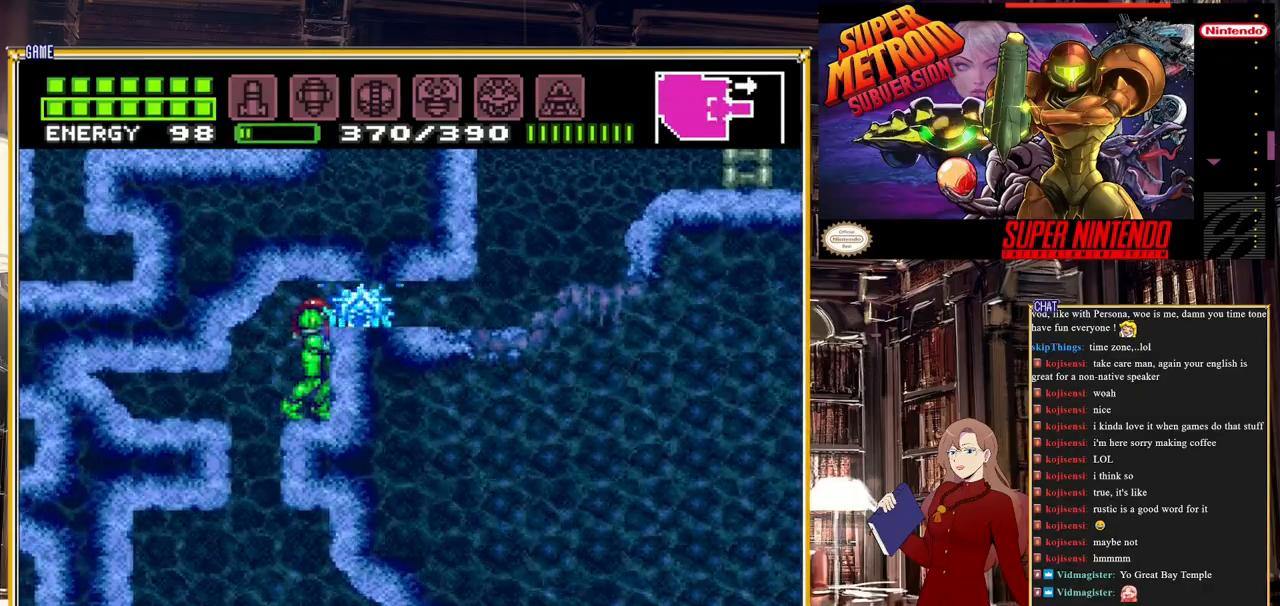
{"buttons": [], "events": [[233, "Y", "up"], [333, "Y", "down"], [467, "Y", "up"]]}
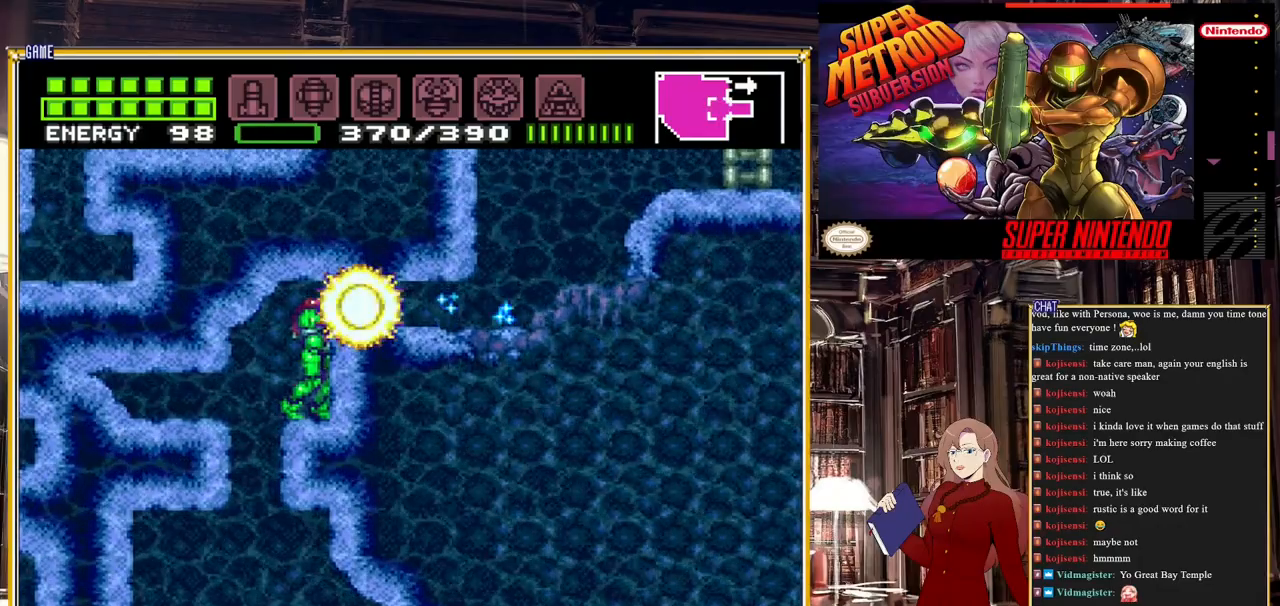
{"buttons": ["A", "DPAD_RIGHT"], "events": [[167, "DPAD_DOWN", "down"], [200, "DPAD_DOWN", "up"], [283, "DPAD_DOWN", "down"], [400, "DPAD_DOWN", "up"], [433, "A", "down"], [450, "DPAD_RIGHT", "down"]]}
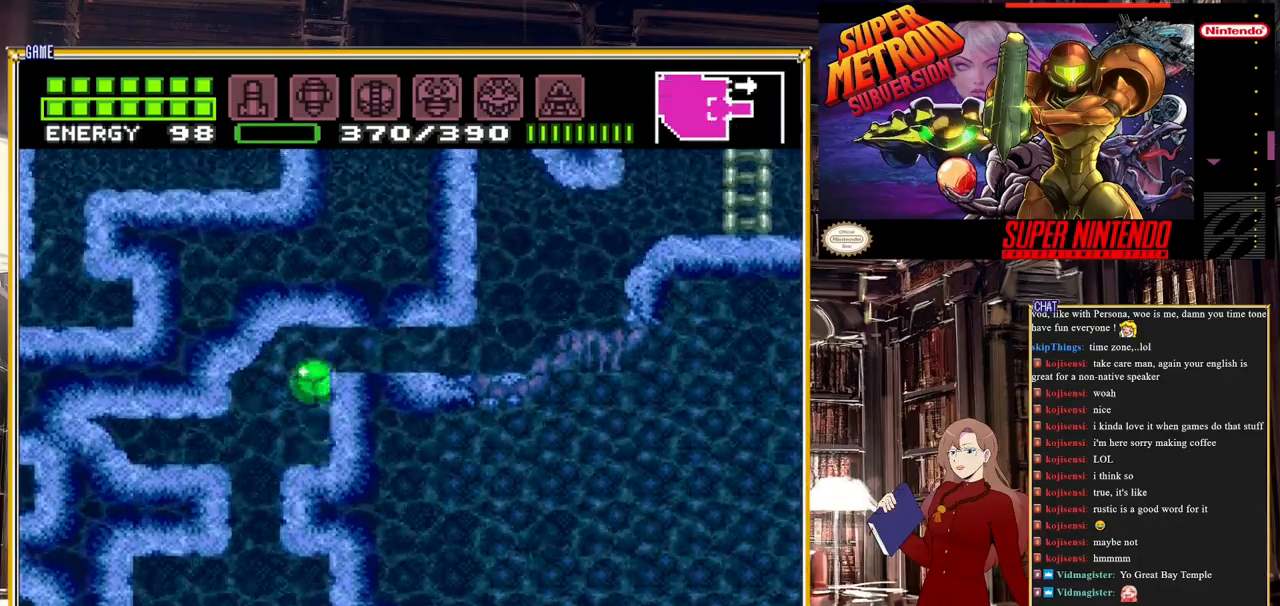
{"buttons": ["DPAD_RIGHT"], "events": [[100, "A", "up"]]}
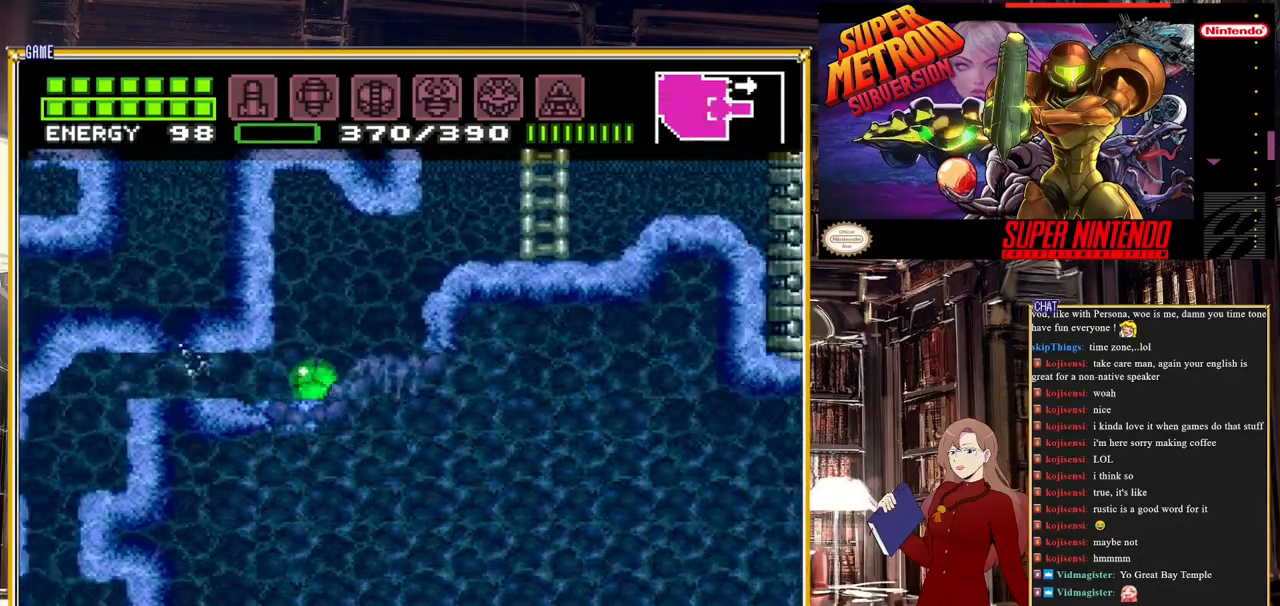
{"buttons": ["DPAD_UP"], "events": [[200, "A", "down"], [383, "A", "up"], [417, "DPAD_RIGHT", "up"], [433, "DPAD_UP", "down"]]}
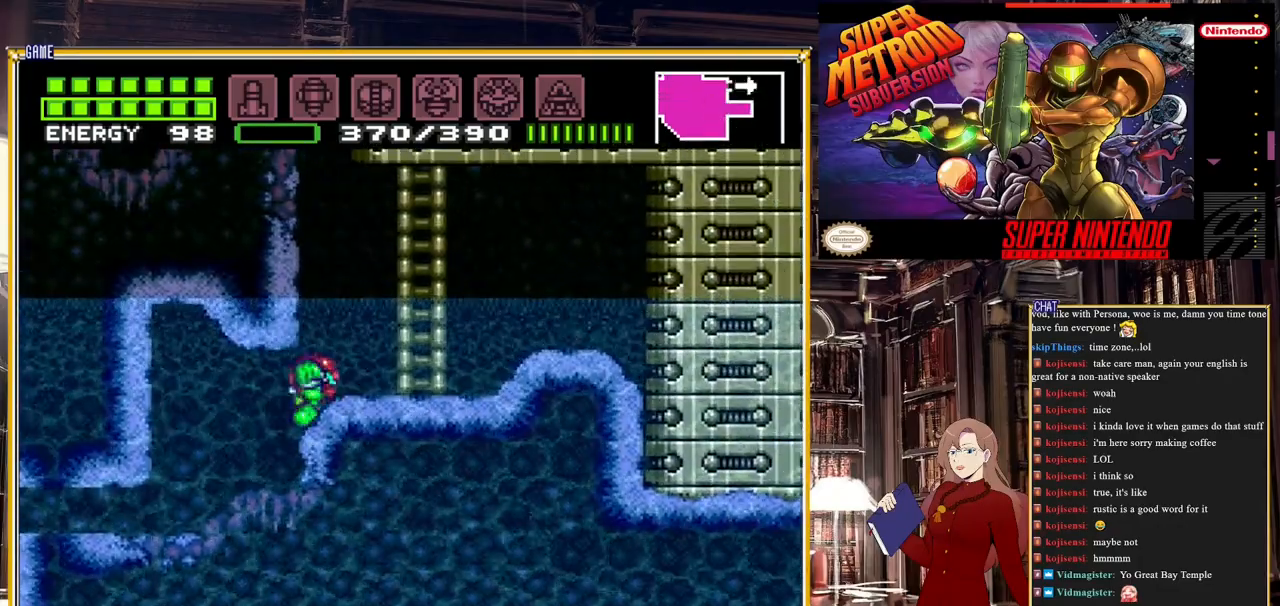
{"buttons": ["Y"], "events": [[50, "DPAD_UP", "up"], [67, "DPAD_RIGHT", "down"], [267, "DPAD_RIGHT", "up"], [500, "Y", "down"]]}
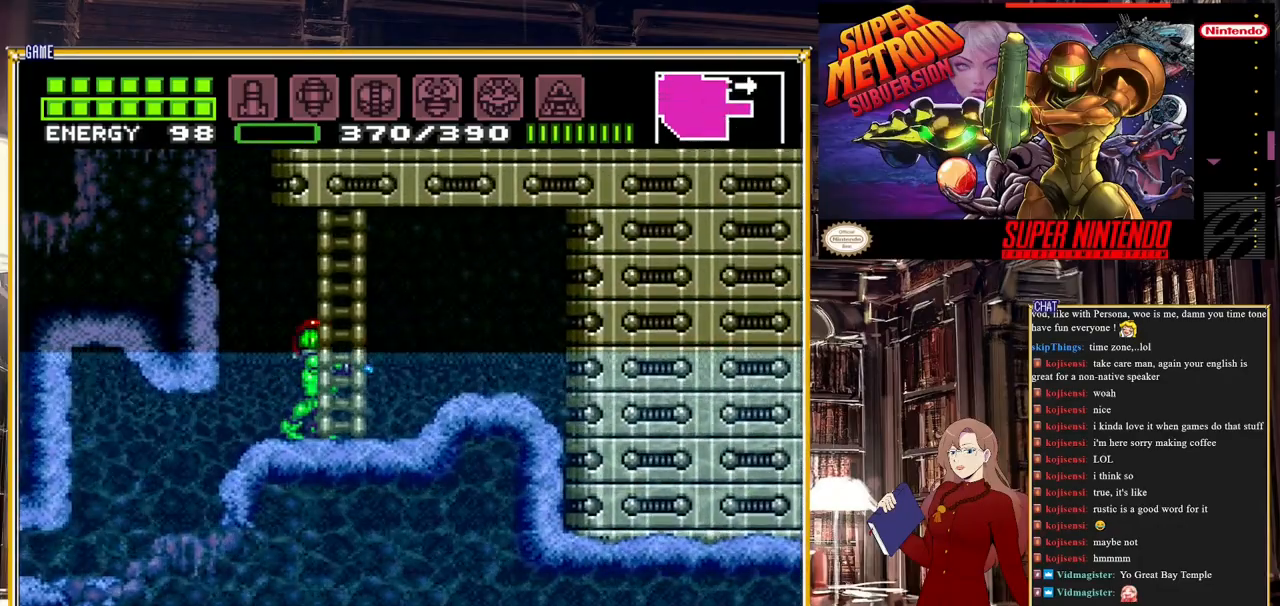
{"buttons": ["Y"], "events": []}
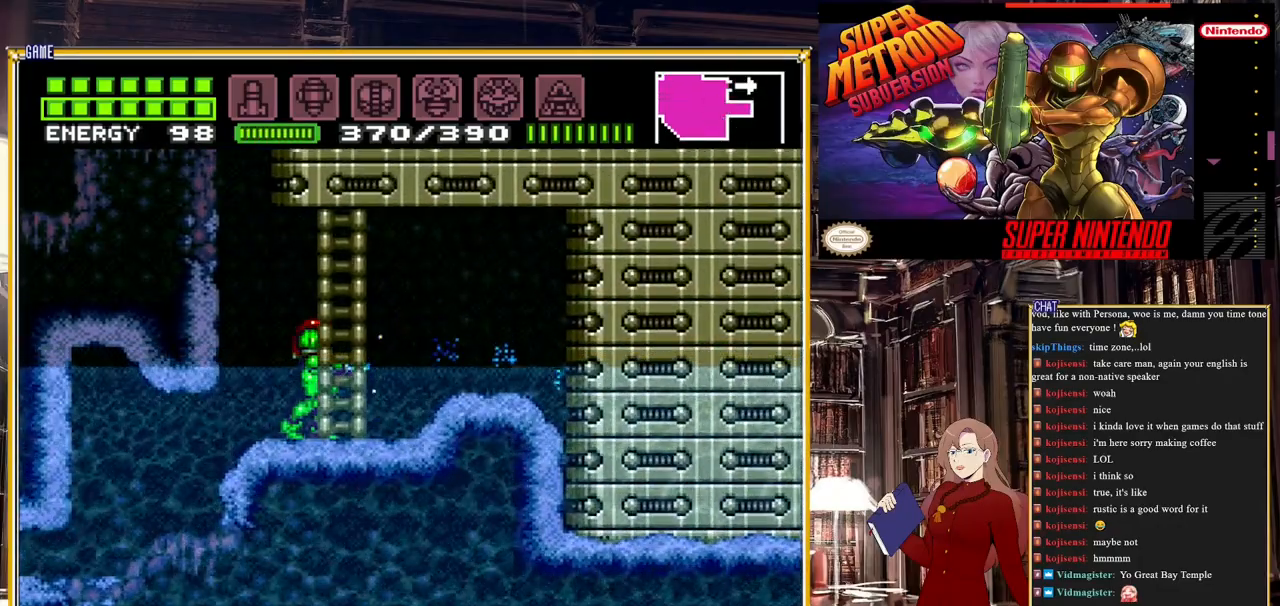
{"buttons": [], "events": [[450, "Y", "up"]]}